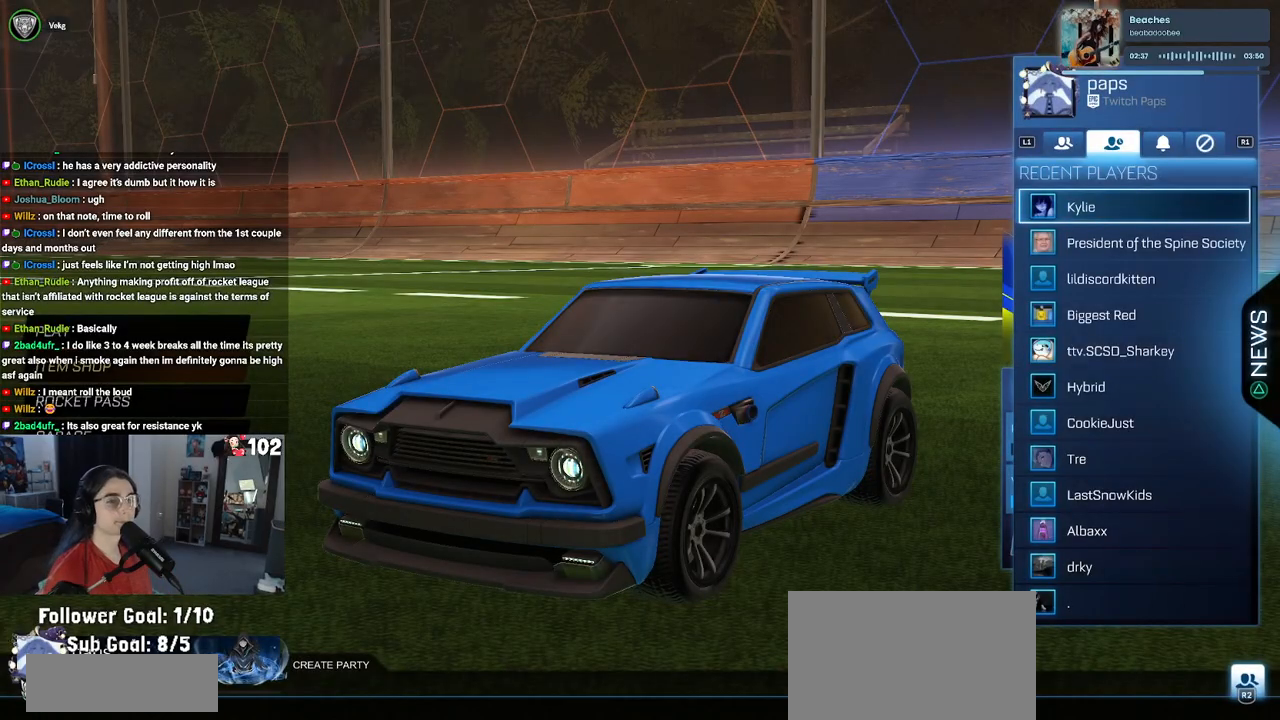
Gameplay with a controller (PlayStation layout); each line is a JSON object with the inputs held at the frame after it. "events" lists button and stick changes between this image and that frame as [ms after this image, input, new state], when the widget could be followed in between.
{"buttons": ["CROSS"], "left_stick": "center", "right_stick": "center", "events": [[50, "CIRCLE", "down"], [167, "CIRCLE", "up"], [433, "CROSS", "down"]]}
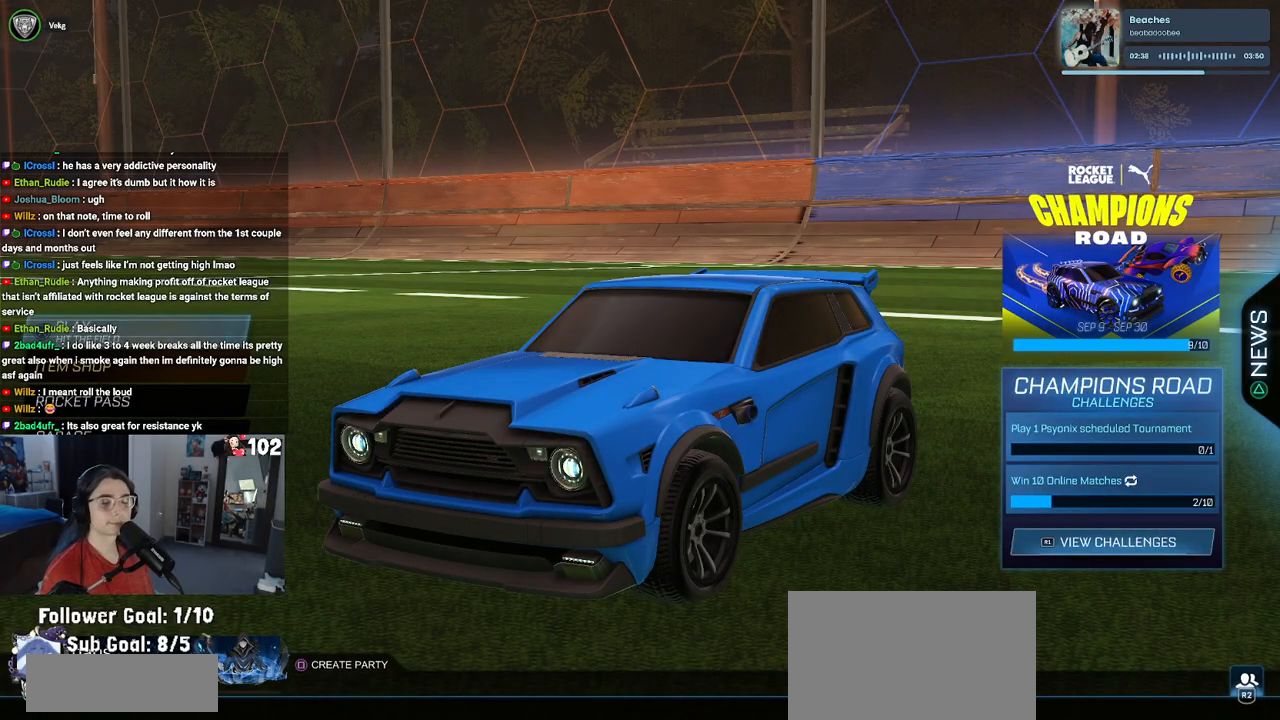
{"buttons": [], "left_stick": "center", "right_stick": "center", "events": [[50, "CROSS", "up"]]}
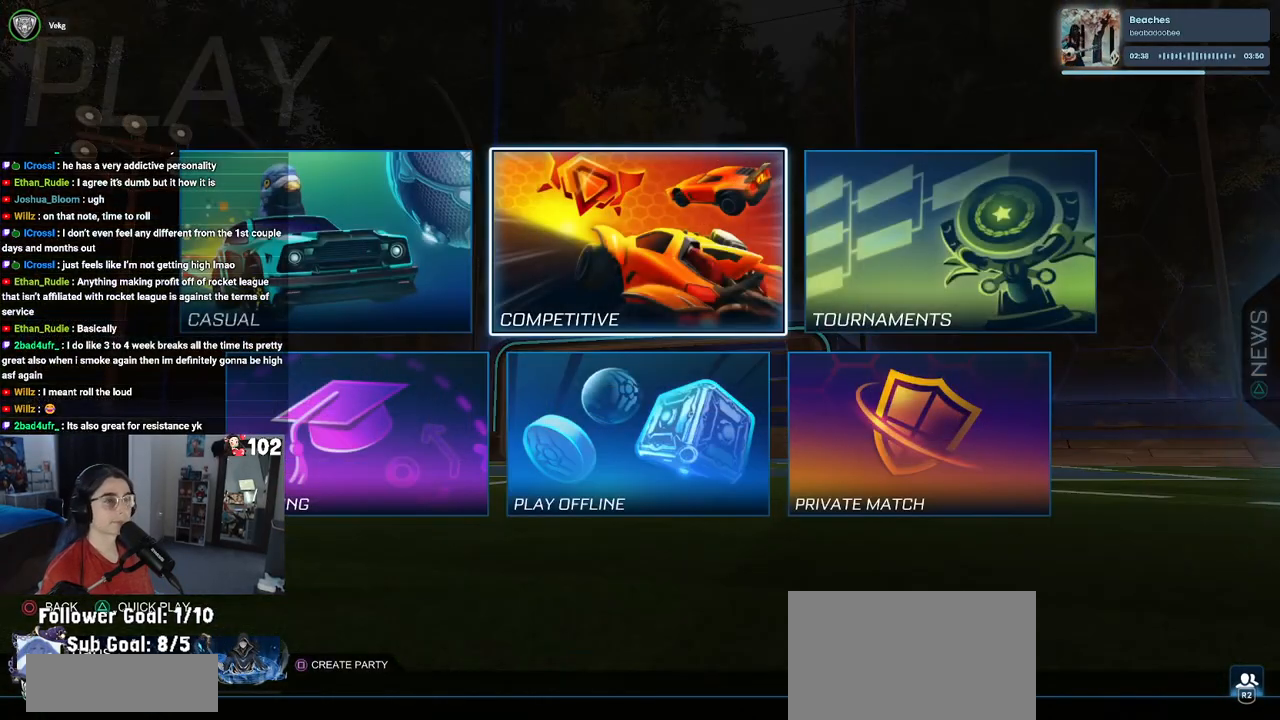
{"buttons": [], "left_stick": "center", "right_stick": "center", "events": [[33, "CROSS", "down"], [117, "CROSS", "up"]]}
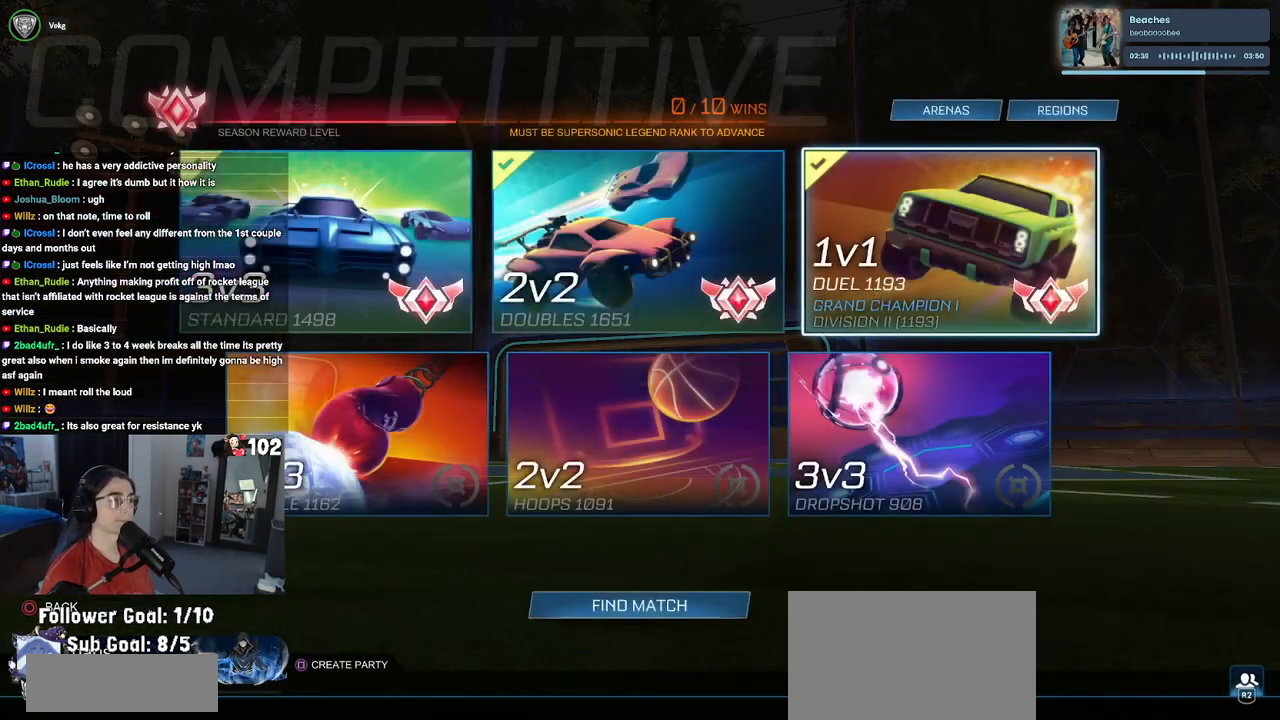
{"buttons": [], "left_stick": "center", "right_stick": "center", "events": []}
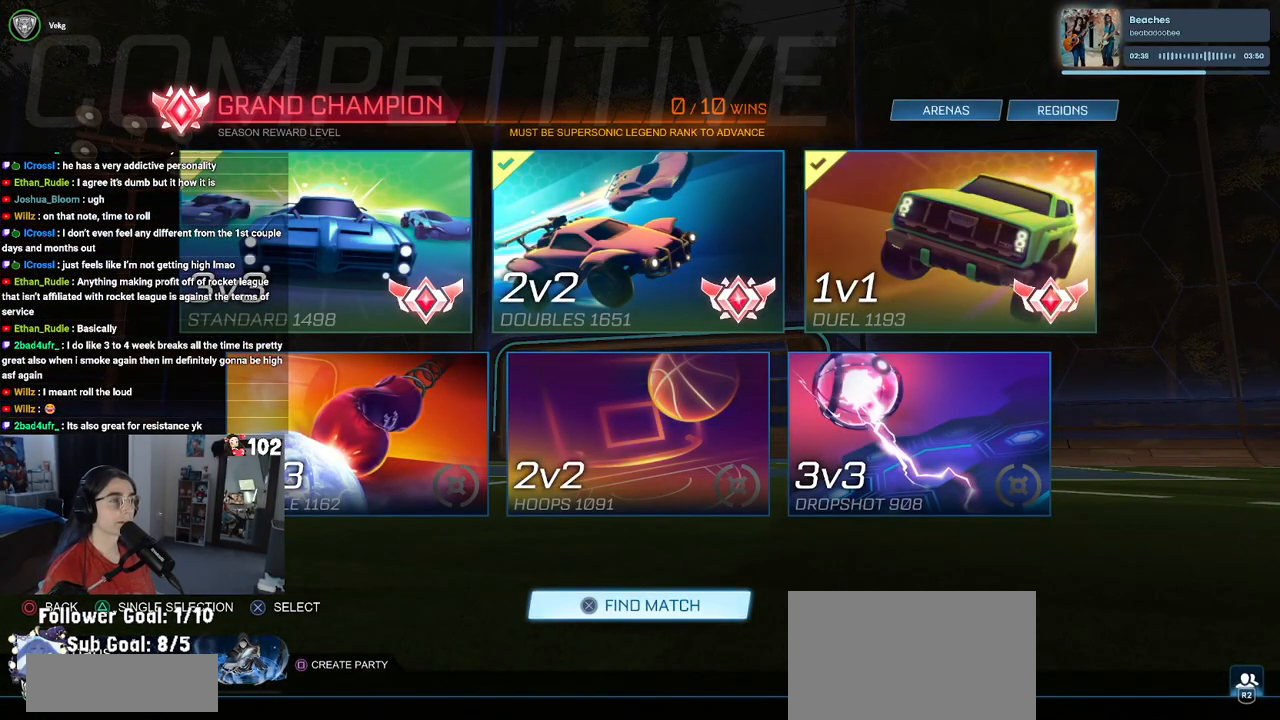
{"buttons": [], "left_stick": "center", "right_stick": "center", "events": [[83, "CROSS", "down"], [200, "CROSS", "up"]]}
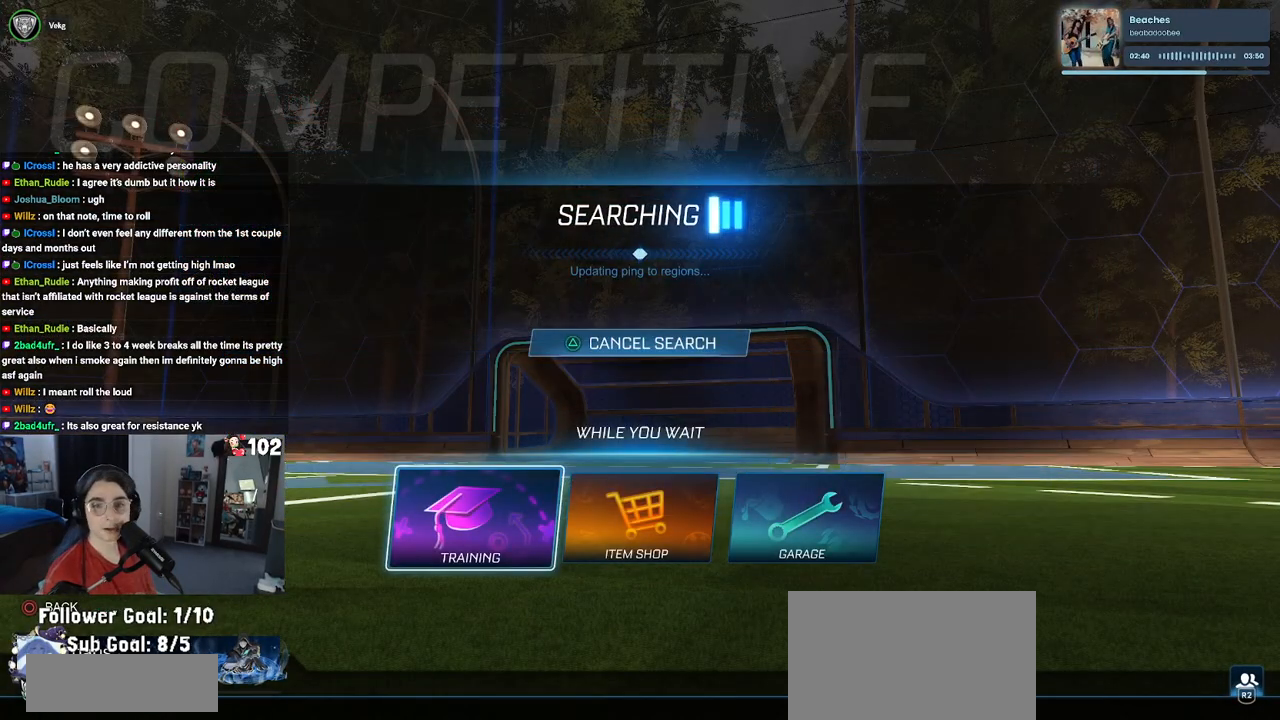
{"buttons": [], "left_stick": "center", "right_stick": "center", "events": [[400, "CROSS", "down"], [483, "CROSS", "up"]]}
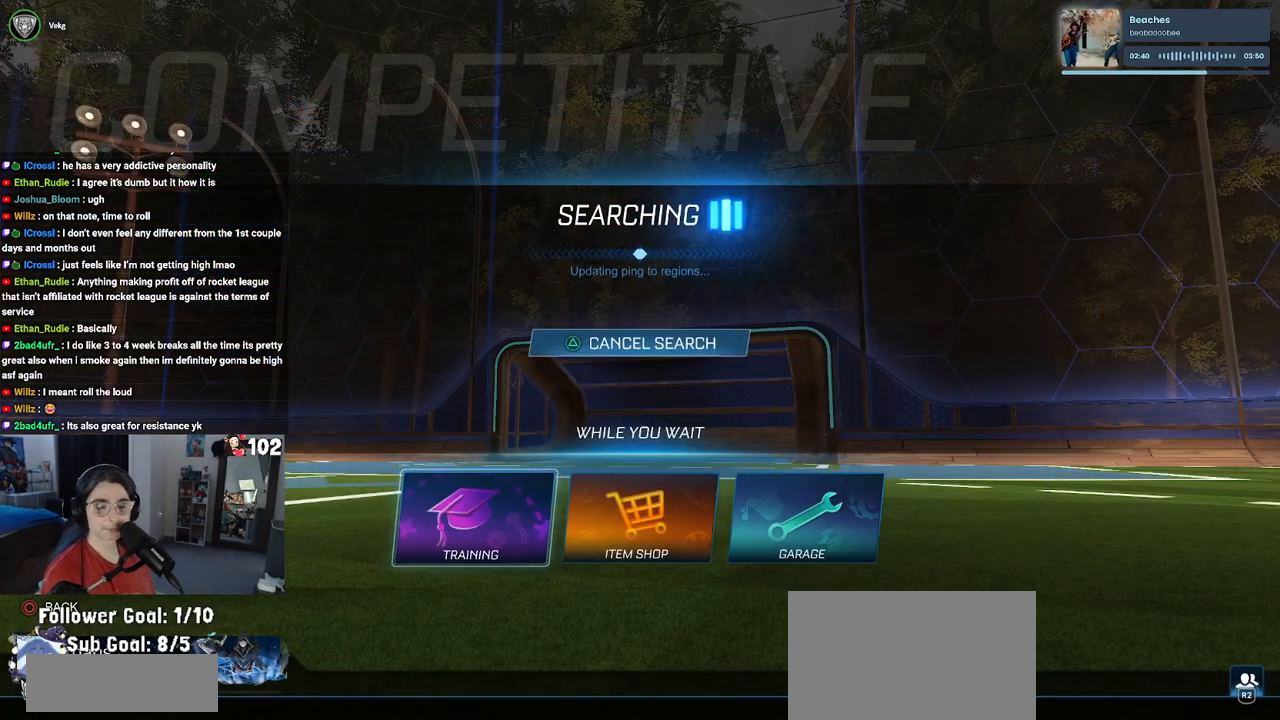
{"buttons": ["CROSS"], "left_stick": "center", "right_stick": "center", "events": [[100, "CROSS", "down"], [167, "CROSS", "up"], [250, "CROSS", "down"], [367, "CROSS", "up"], [433, "CROSS", "down"]]}
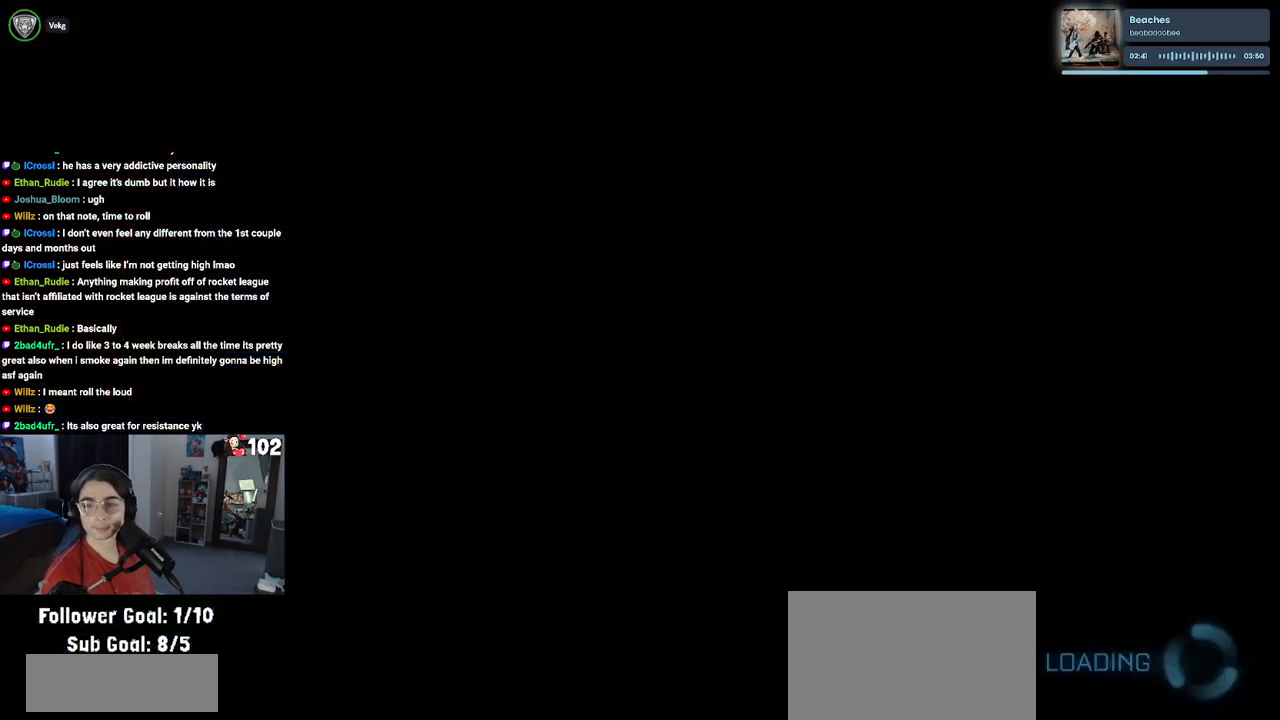
{"buttons": [], "left_stick": "center", "right_stick": "center", "events": [[50, "CROSS", "up"], [117, "CROSS", "down"], [233, "CROSS", "up"]]}
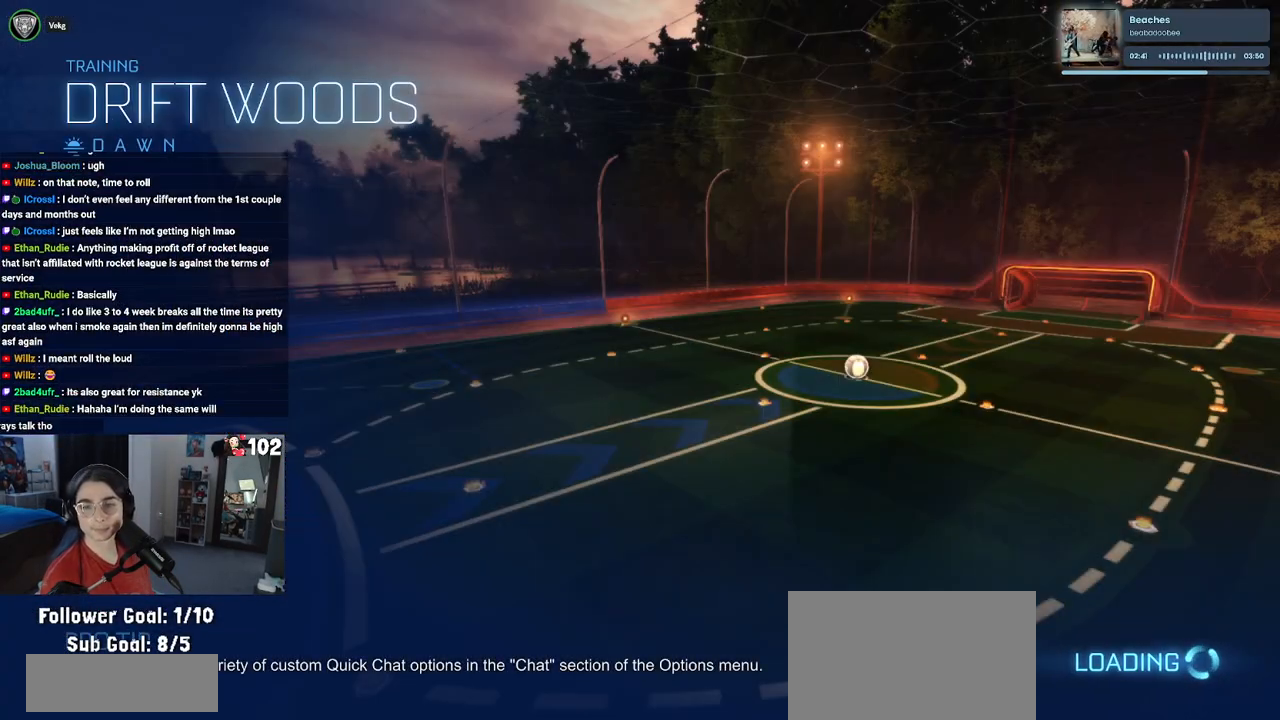
{"buttons": [], "left_stick": "center", "right_stick": "center", "events": []}
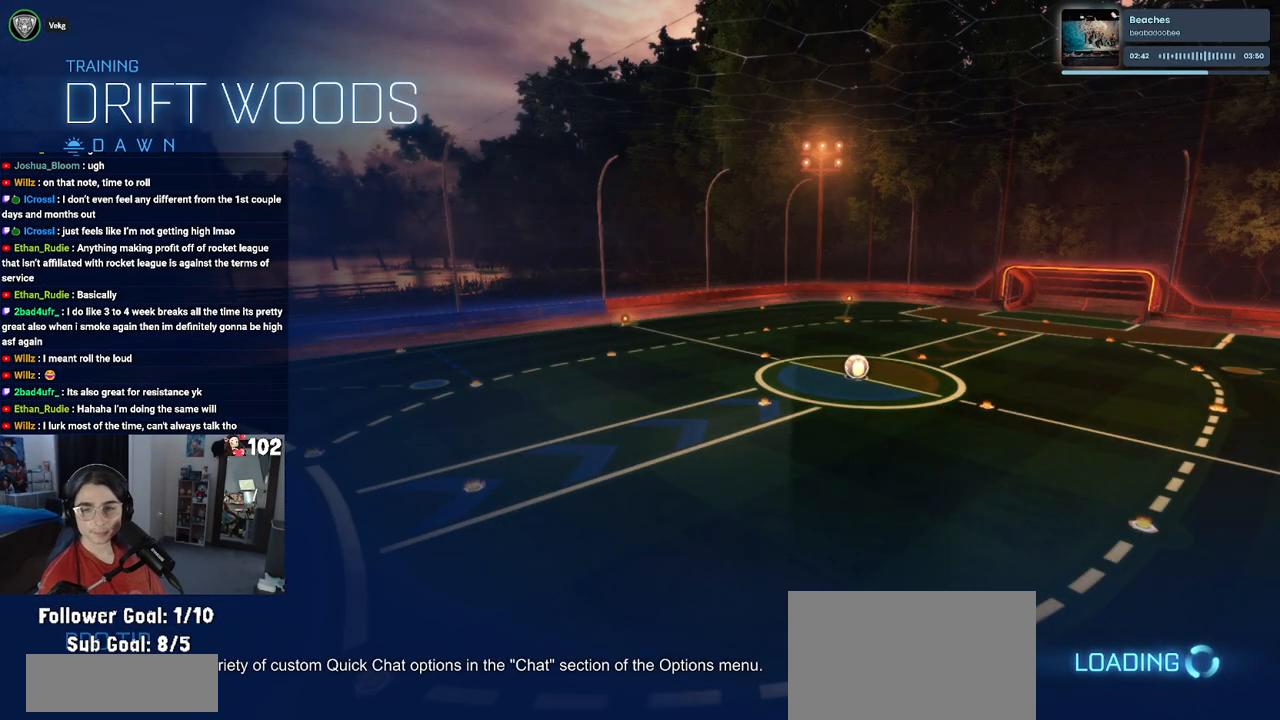
{"buttons": [], "left_stick": "center", "right_stick": "center", "events": []}
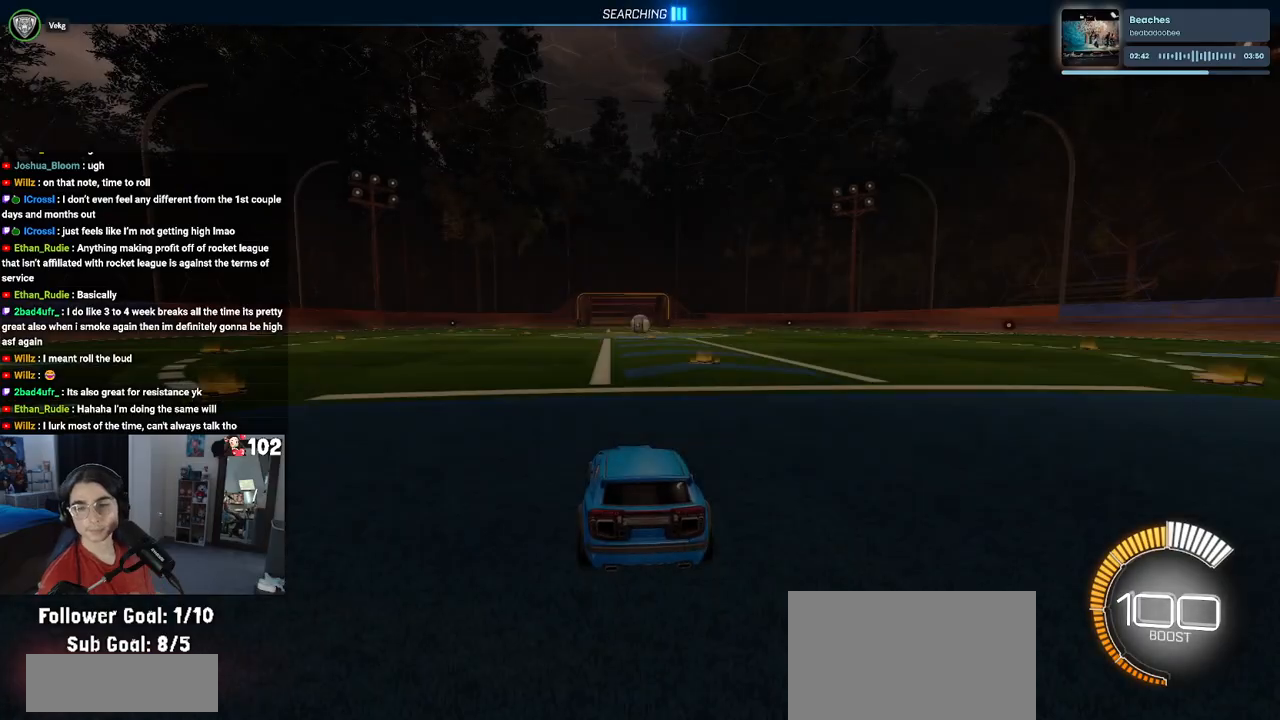
{"buttons": [], "left_stick": "center", "right_stick": "center", "events": []}
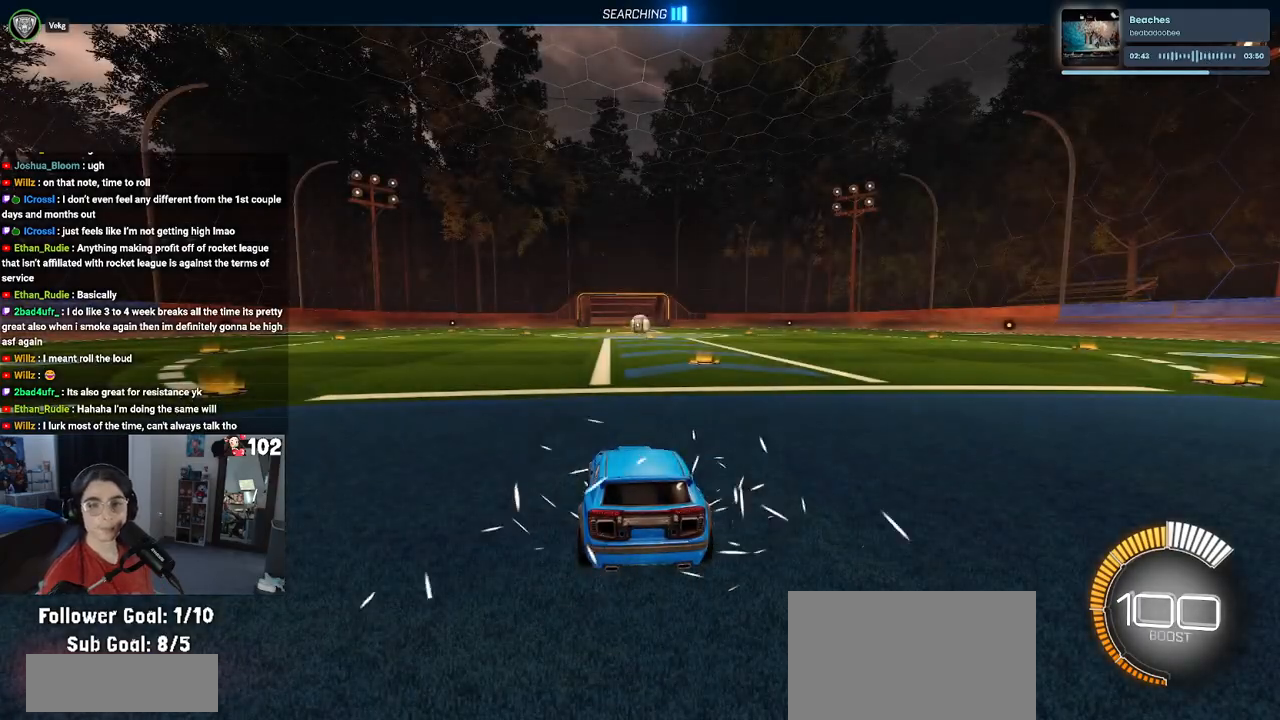
{"buttons": ["R2"], "left_stick": "left", "right_stick": "center", "events": [[133, "R2", "down"], [483, "left_stick", "left"]]}
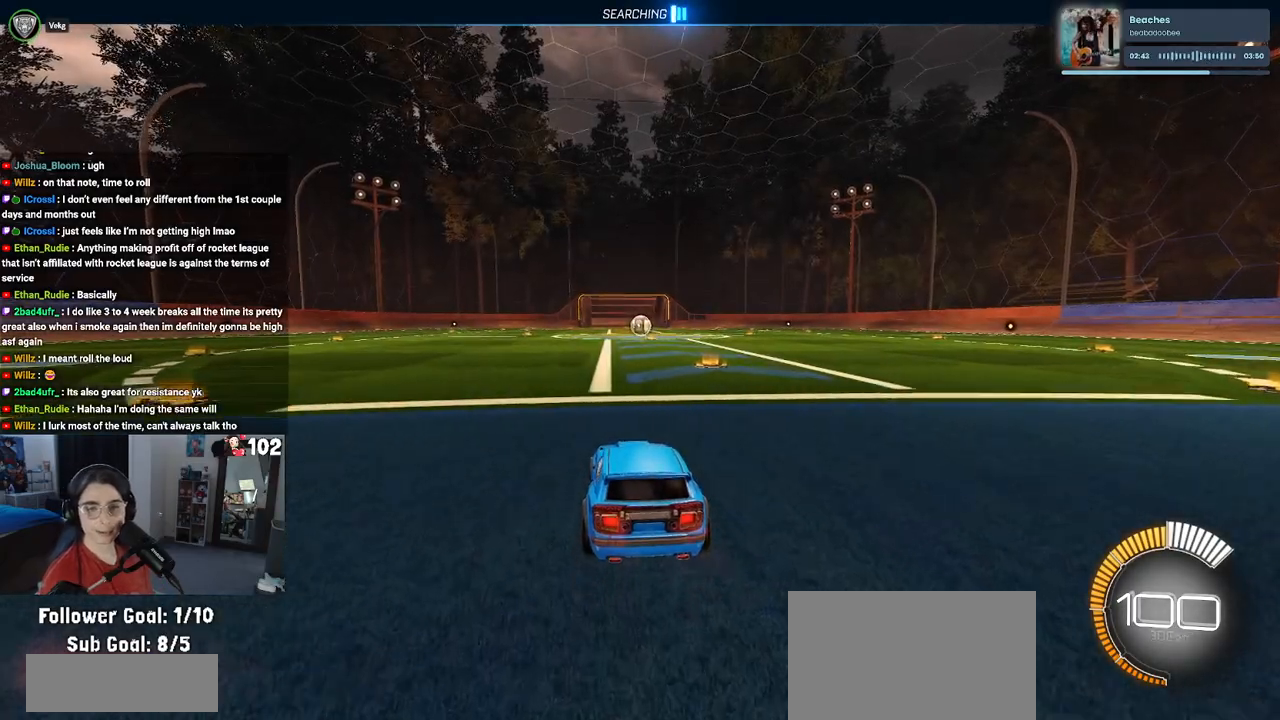
{"buttons": [], "left_stick": "center", "right_stick": "center", "events": [[17, "TRIANGLE", "down"], [217, "TRIANGLE", "up"], [300, "left_stick", "center"], [467, "R2", "up"]]}
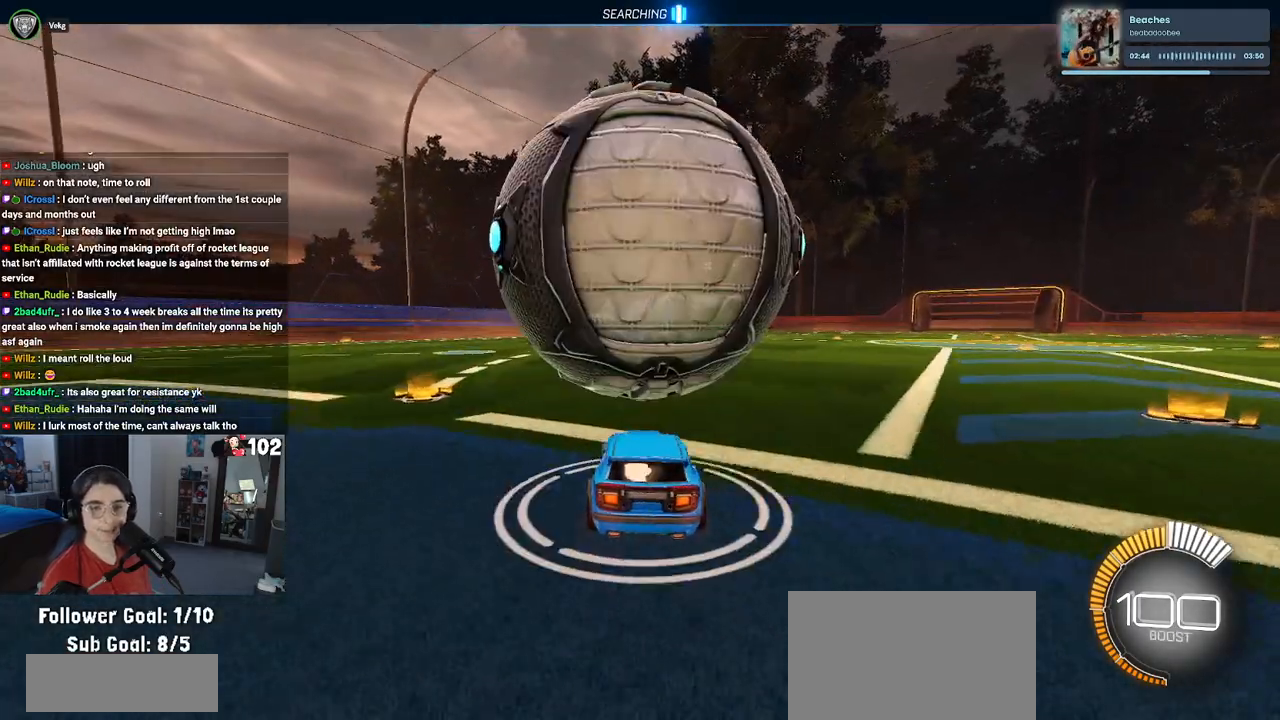
{"buttons": ["R2"], "left_stick": "center", "right_stick": "center", "events": [[17, "DPAD_UP", "down"], [117, "DPAD_UP", "up"], [317, "left_stick", "right"], [350, "R2", "down"], [450, "left_stick", "center"]]}
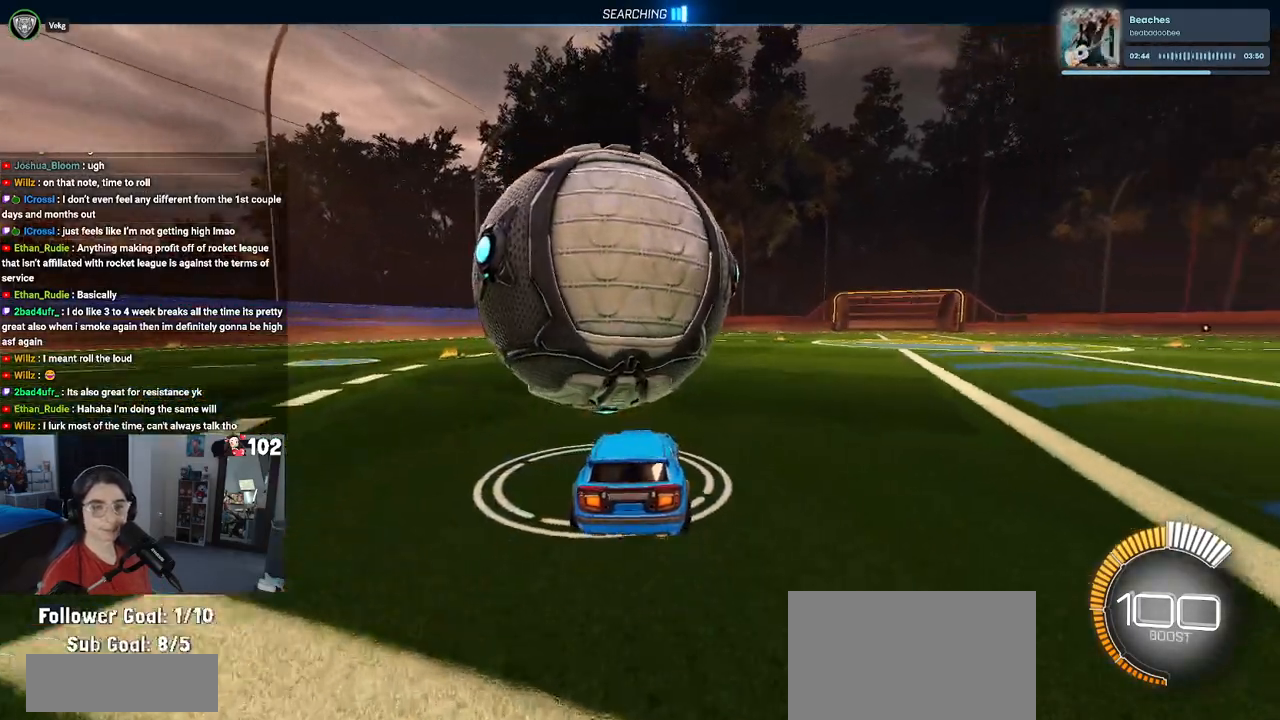
{"buttons": ["R2"], "left_stick": "left", "right_stick": "center", "events": [[283, "left_stick", "left"]]}
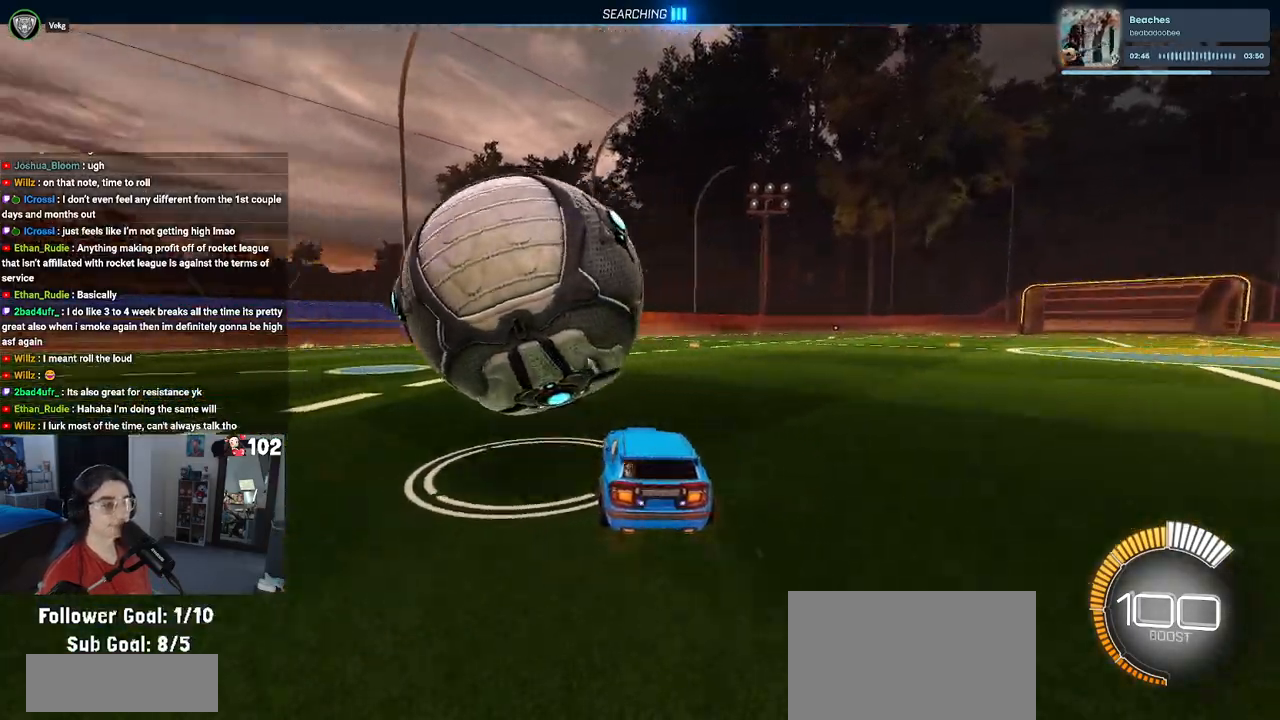
{"buttons": ["R2"], "left_stick": "left", "right_stick": "center", "events": [[67, "left_stick", "center"], [200, "R2", "up"], [200, "left_stick", "left"], [500, "R2", "down"]]}
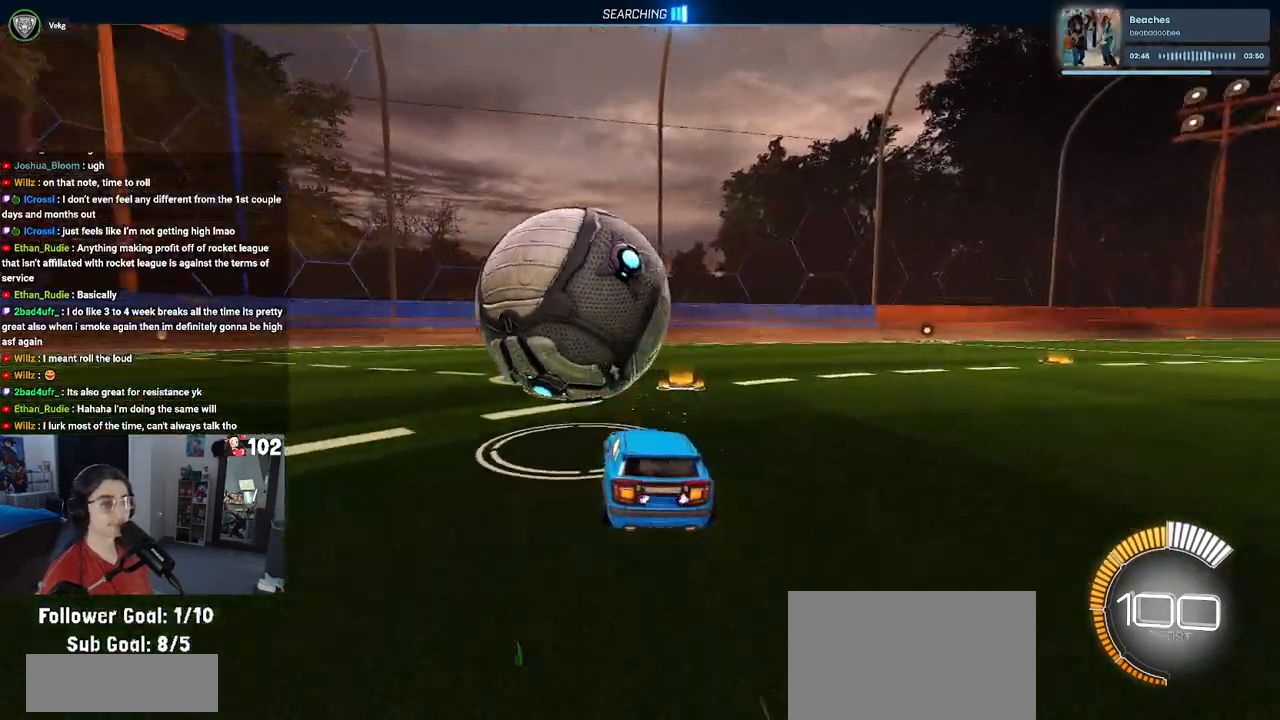
{"buttons": ["TRIANGLE", "R1", "R2"], "left_stick": "center", "right_stick": "center", "events": [[100, "left_stick", "center"], [183, "left_stick", "right"], [200, "R1", "down"], [383, "left_stick", "center"], [467, "TRIANGLE", "down"]]}
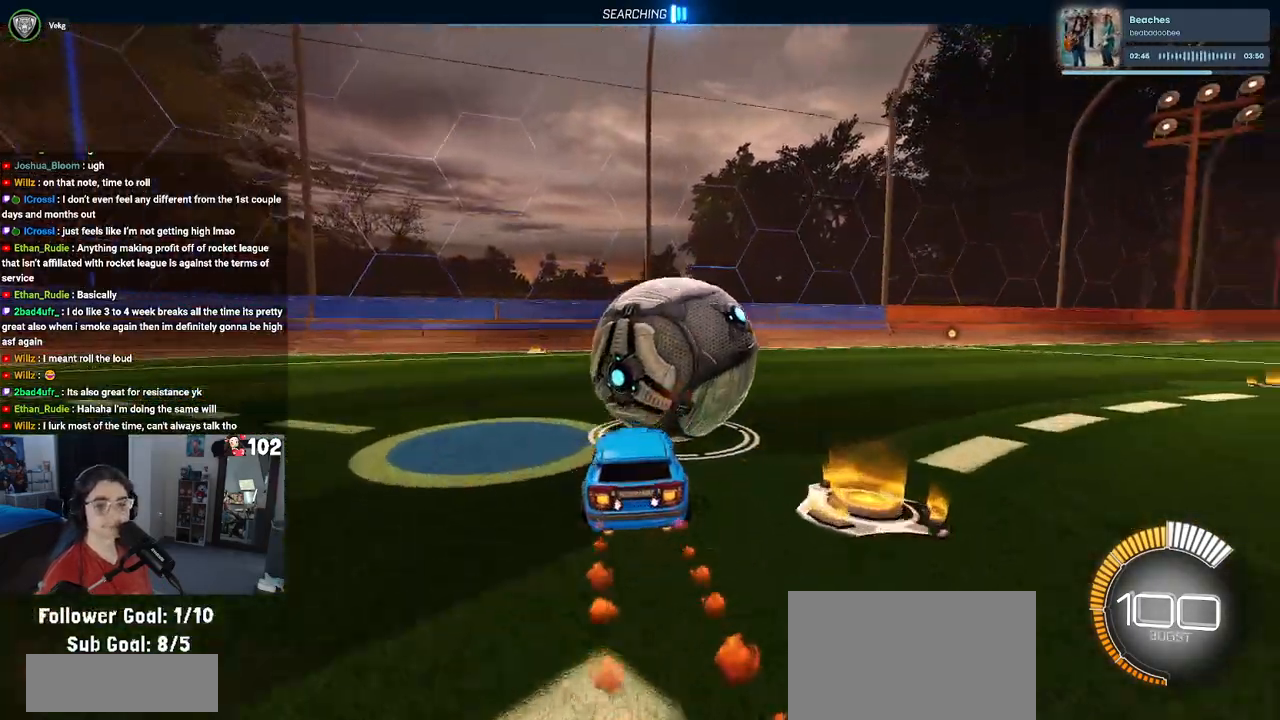
{"buttons": ["L2"], "left_stick": "center", "right_stick": "center", "events": [[100, "TRIANGLE", "up"], [150, "left_stick", "right"], [300, "left_stick", "center"], [317, "R1", "up"], [333, "L2", "down"], [383, "R2", "up"]]}
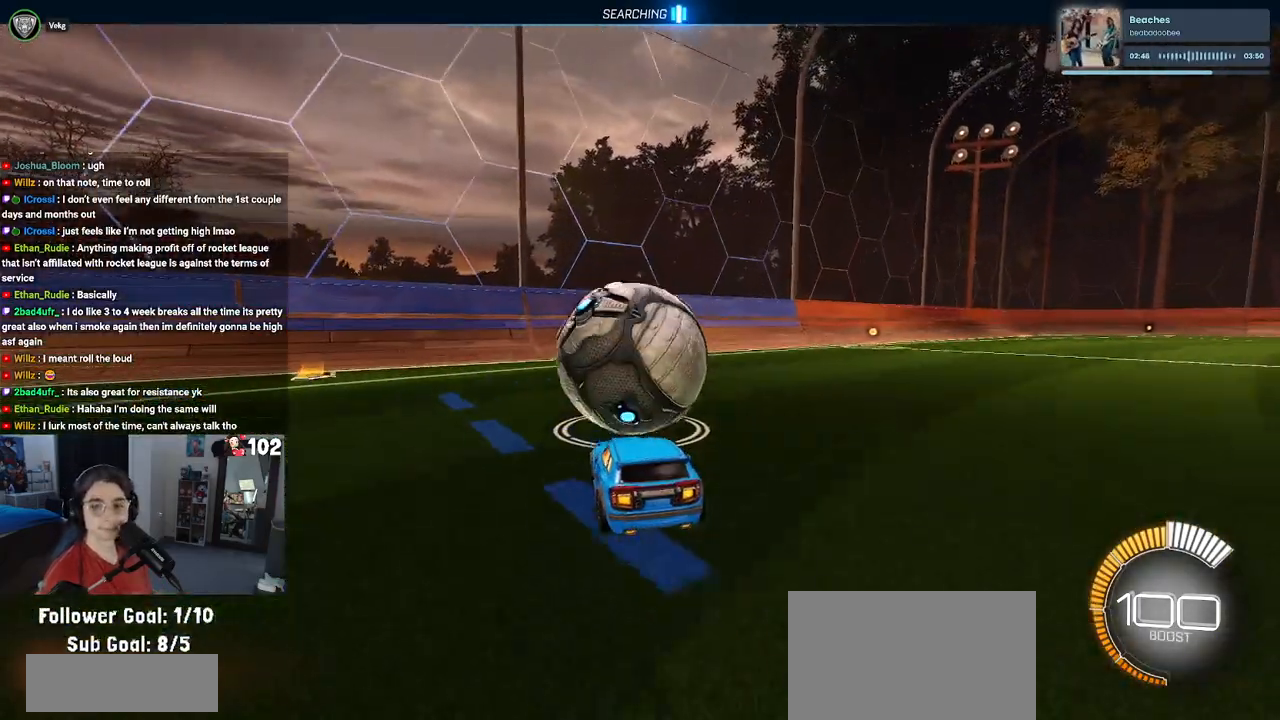
{"buttons": ["R2"], "left_stick": "center", "right_stick": "center", "events": [[33, "R2", "down"], [50, "L2", "up"], [67, "left_stick", "left"], [217, "left_stick", "center"]]}
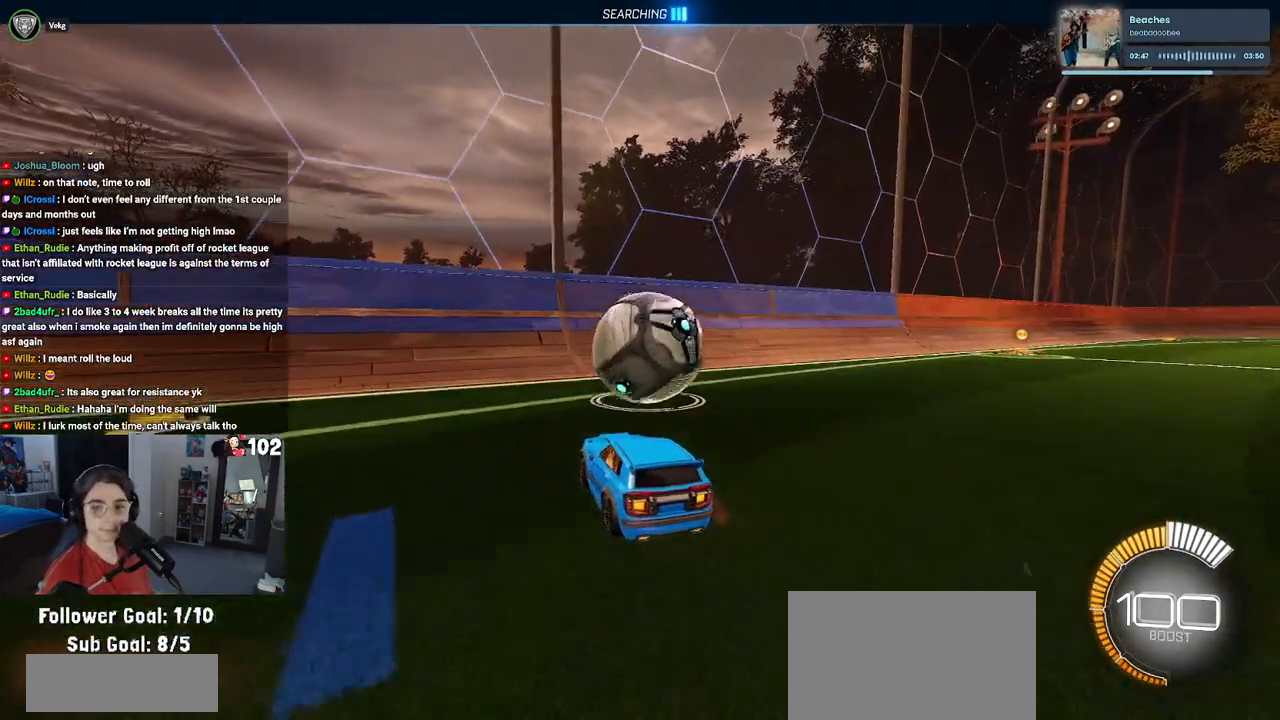
{"buttons": ["R1", "R2"], "left_stick": "center", "right_stick": "center", "events": [[83, "left_stick", "right"], [117, "R1", "down"], [217, "left_stick", "center"]]}
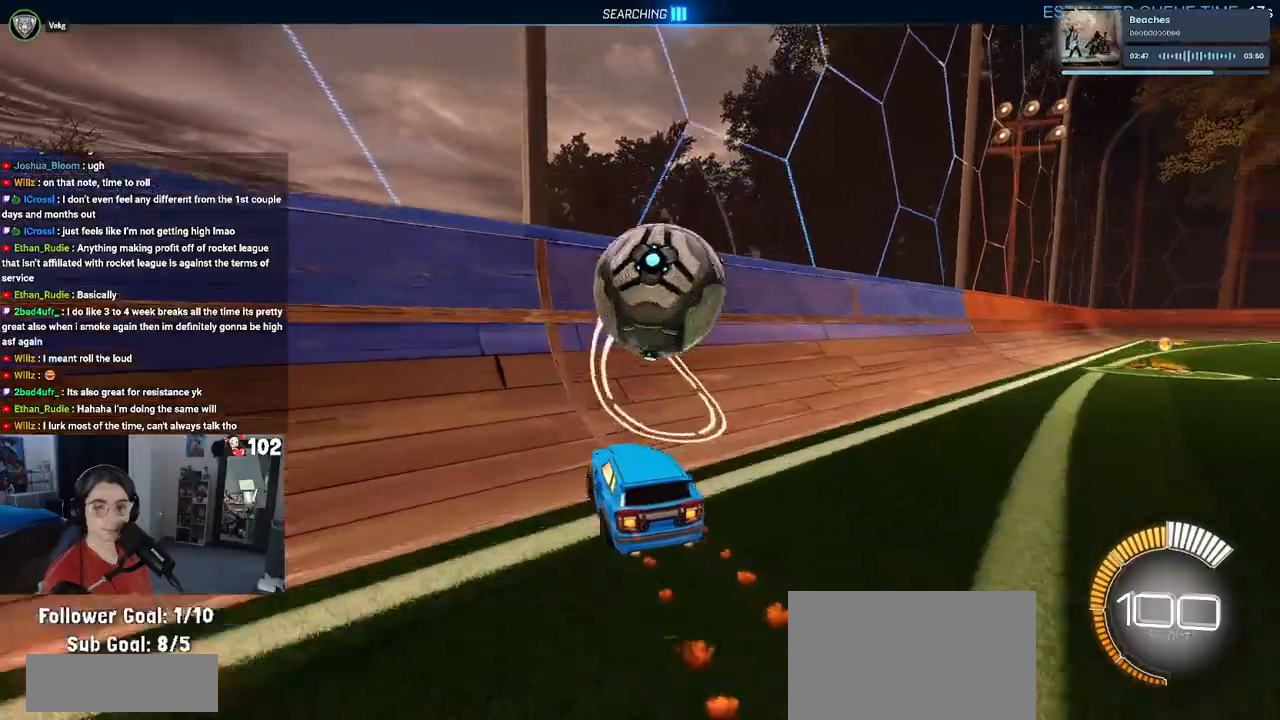
{"buttons": ["CROSS", "L1", "R2"], "left_stick": "right", "right_stick": "center", "events": [[100, "R1", "up"], [150, "left_stick", "right"], [350, "CROSS", "down"], [417, "L1", "down"]]}
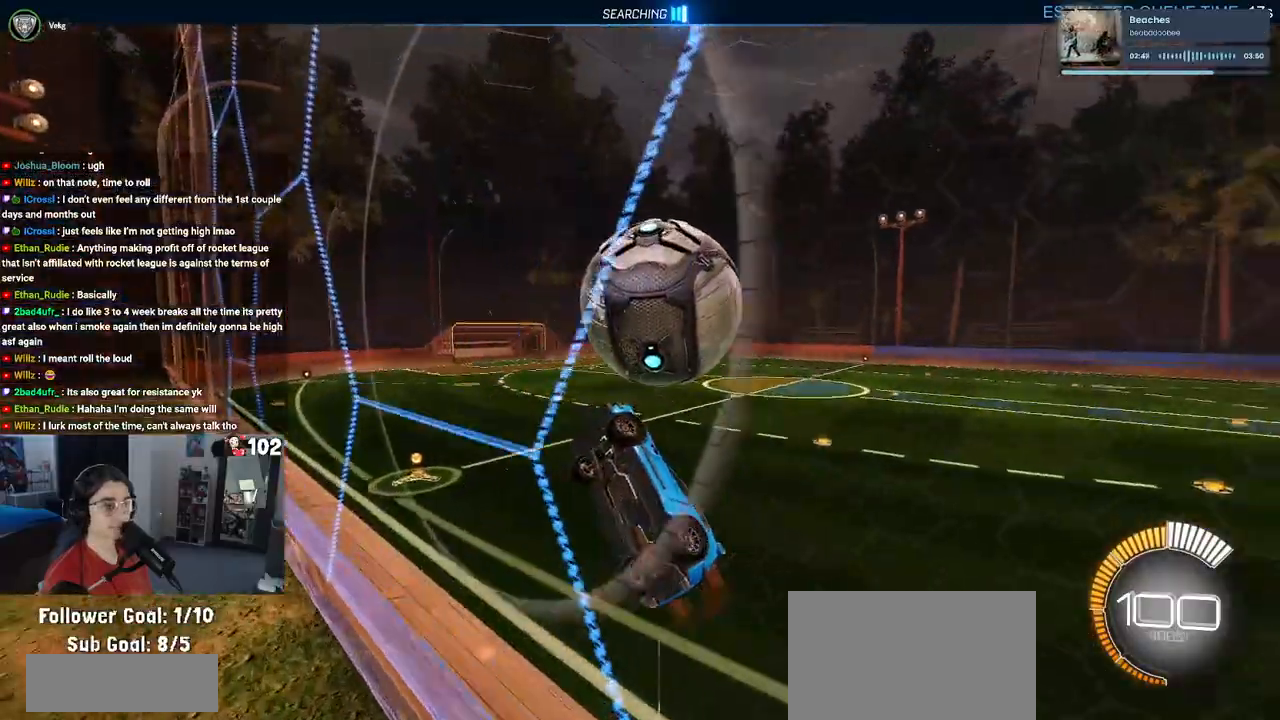
{"buttons": ["L1", "R2"], "left_stick": "up-right", "right_stick": "center", "events": [[50, "CROSS", "up"], [117, "left_stick", "center"], [250, "left_stick", "down-right"], [417, "left_stick", "up-right"]]}
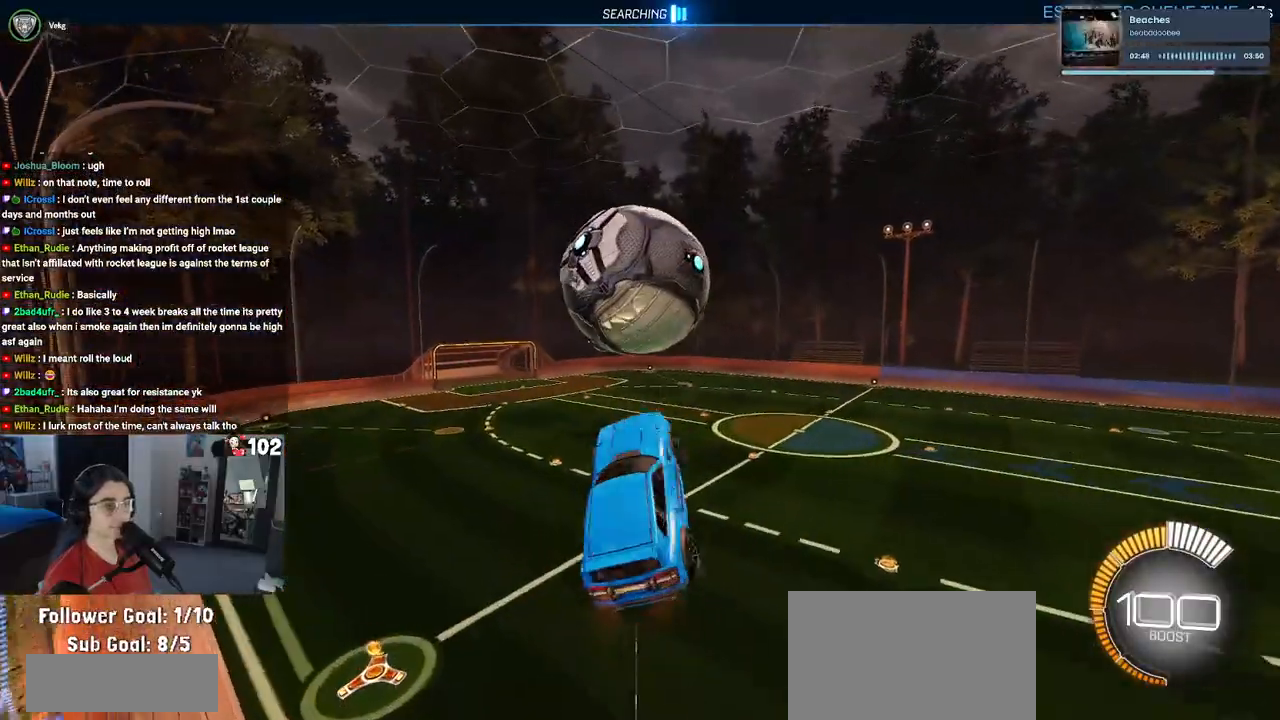
{"buttons": ["R1", "R2"], "left_stick": "down", "right_stick": "center", "events": [[17, "R1", "down"], [17, "left_stick", "center"], [133, "left_stick", "down-left"], [317, "L1", "up"], [367, "left_stick", "down"]]}
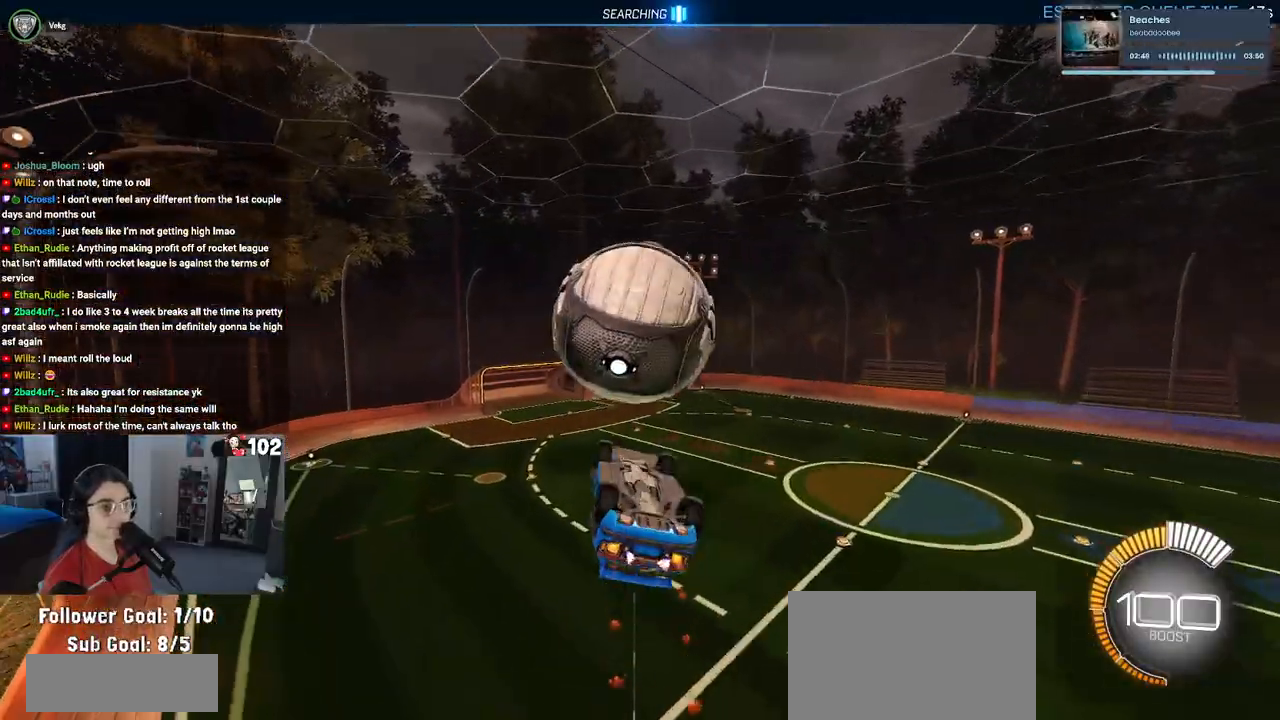
{"buttons": ["L1", "R2"], "left_stick": "left", "right_stick": "center", "events": [[17, "left_stick", "center"], [100, "R1", "up"], [217, "left_stick", "up-left"], [233, "L1", "down"], [400, "left_stick", "left"]]}
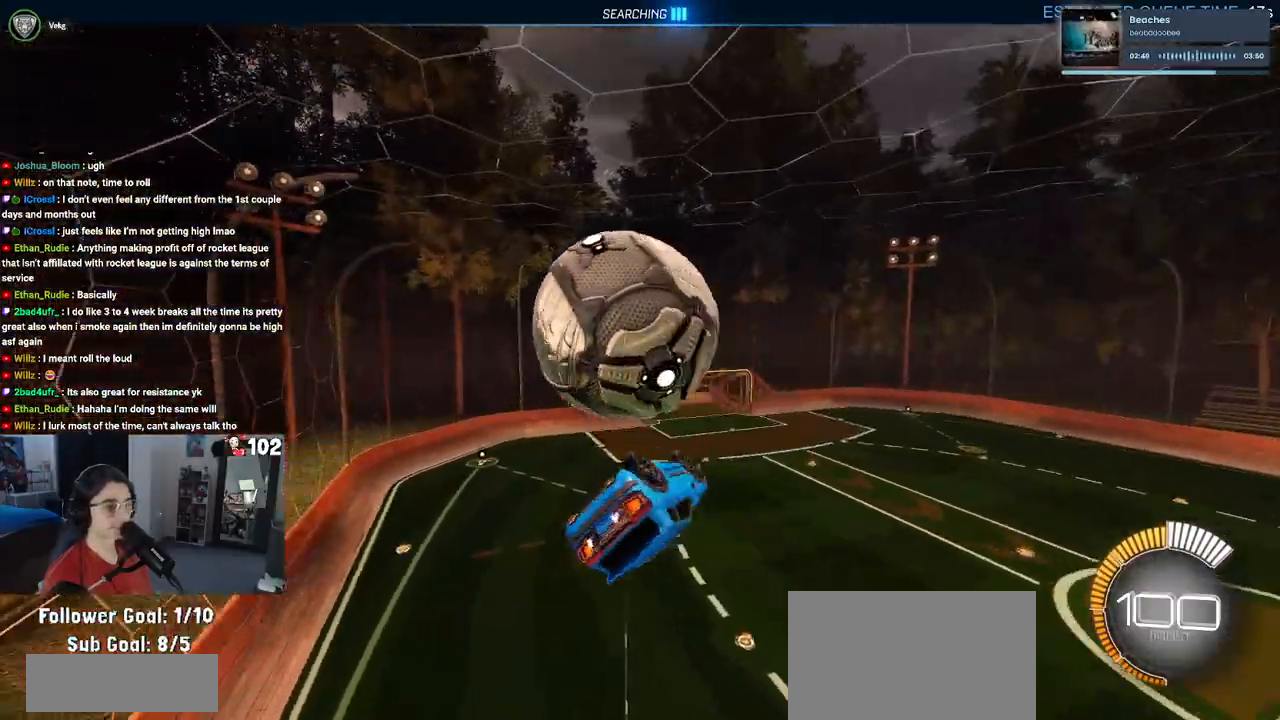
{"buttons": ["R1", "R2"], "left_stick": "down-right", "right_stick": "center", "events": [[300, "L1", "up"], [317, "R1", "down"], [333, "left_stick", "down"], [400, "left_stick", "down-right"]]}
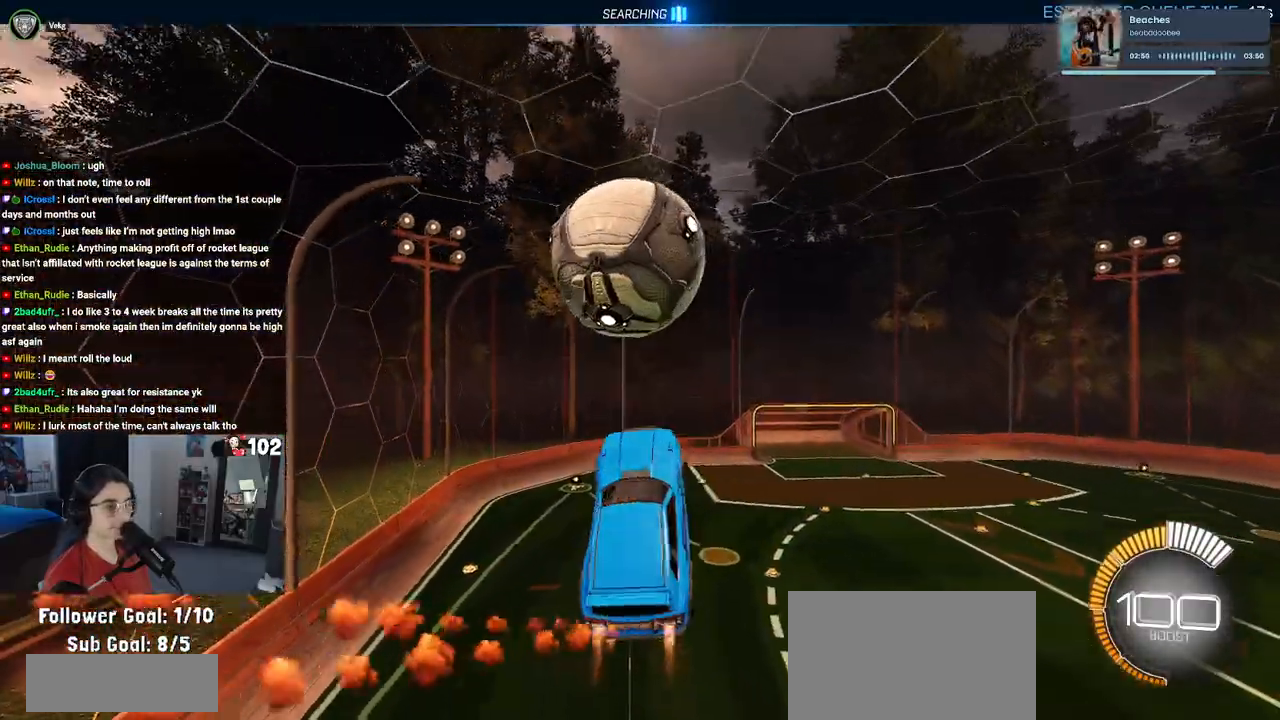
{"buttons": ["R2"], "left_stick": "down-right", "right_stick": "center", "events": [[350, "R1", "up"]]}
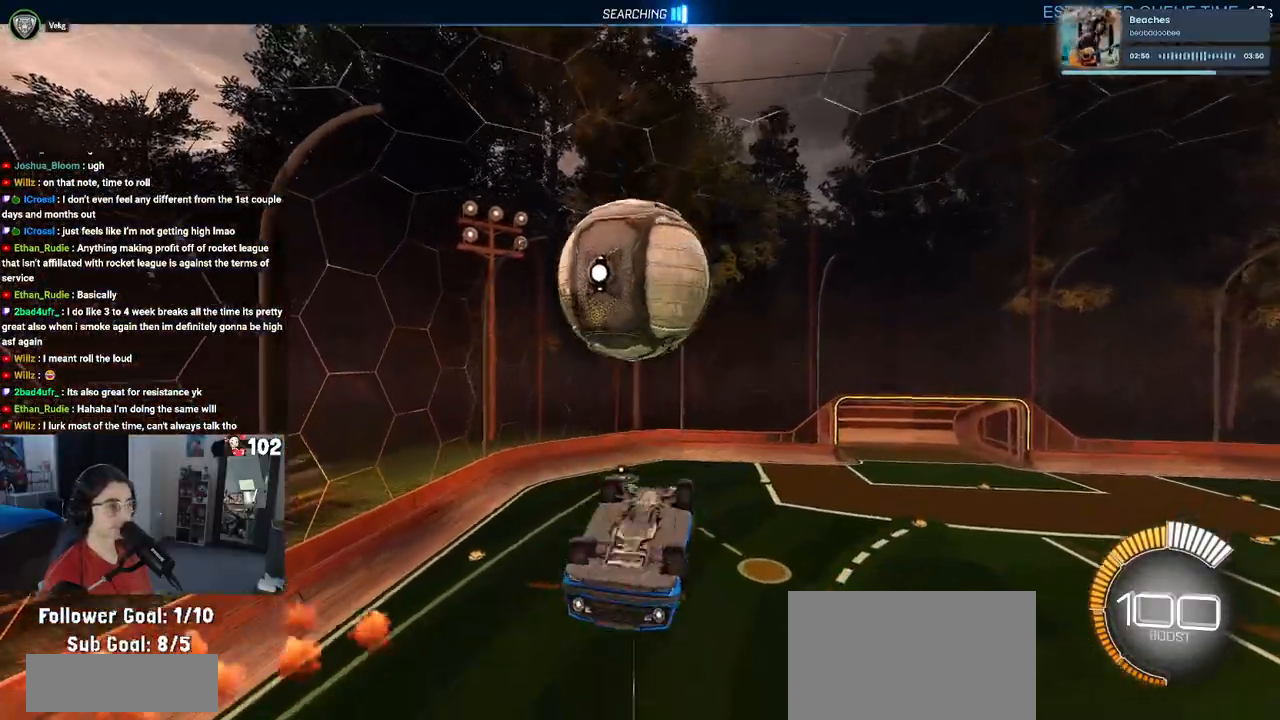
{"buttons": ["R1", "R2"], "left_stick": "center", "right_stick": "center", "events": [[67, "left_stick", "down"], [83, "CROSS", "down"], [200, "left_stick", "center"], [250, "CROSS", "up"], [450, "R1", "down"]]}
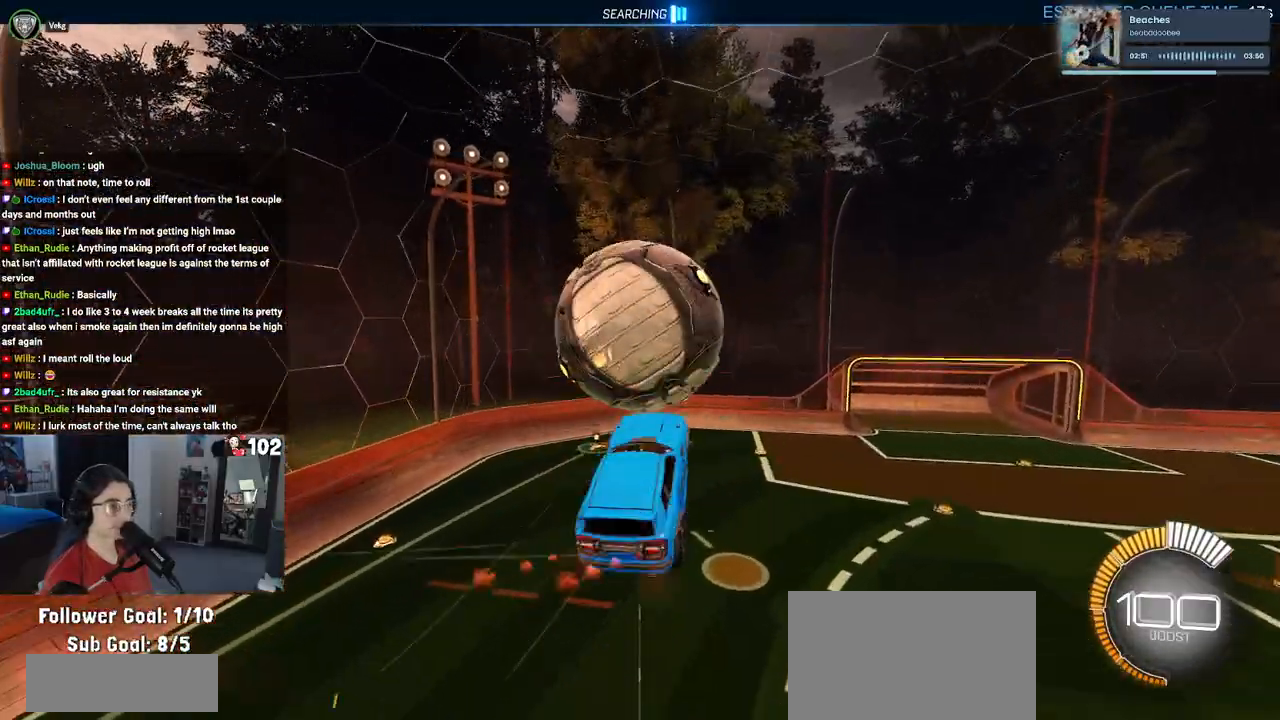
{"buttons": ["L1", "R2"], "left_stick": "down-left", "right_stick": "center", "events": [[17, "left_stick", "up"], [33, "L1", "down"], [167, "left_stick", "up-left"], [300, "left_stick", "left"], [367, "R1", "up"], [400, "left_stick", "down-left"]]}
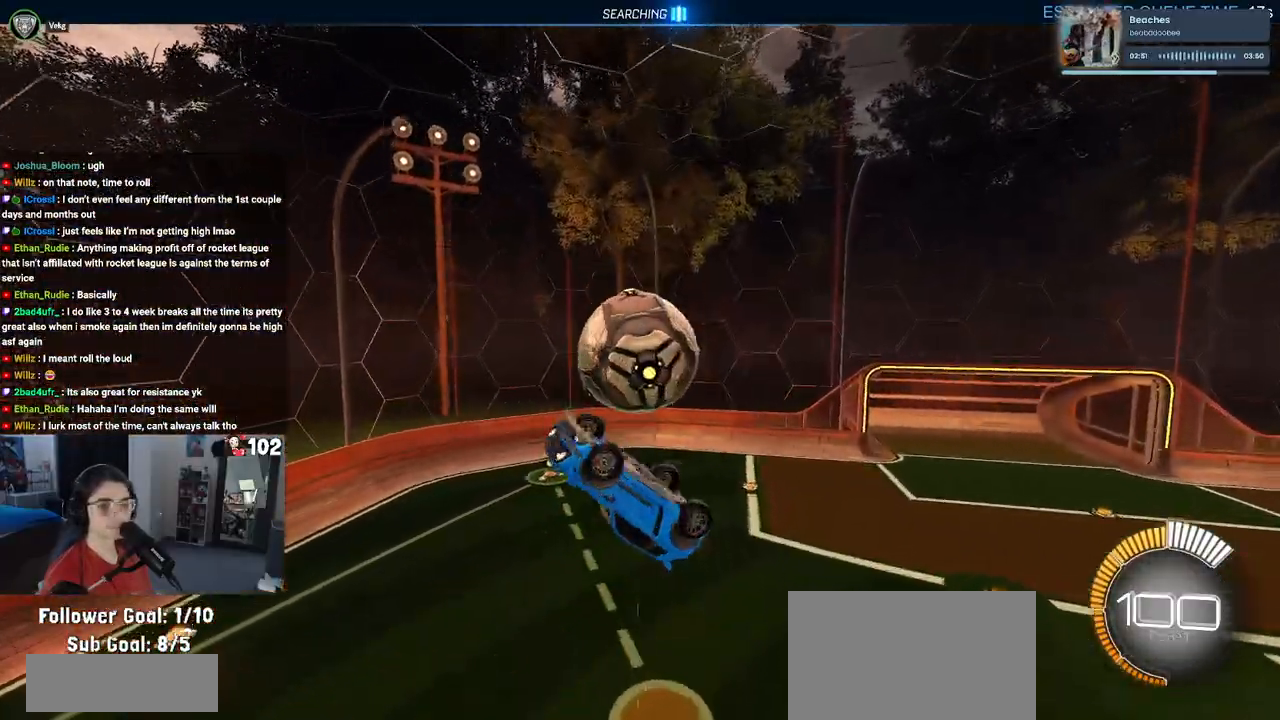
{"buttons": ["L1", "R1", "R2"], "left_stick": "right", "right_stick": "center", "events": [[67, "left_stick", "down"], [233, "left_stick", "down-right"], [383, "R1", "down"], [400, "left_stick", "right"]]}
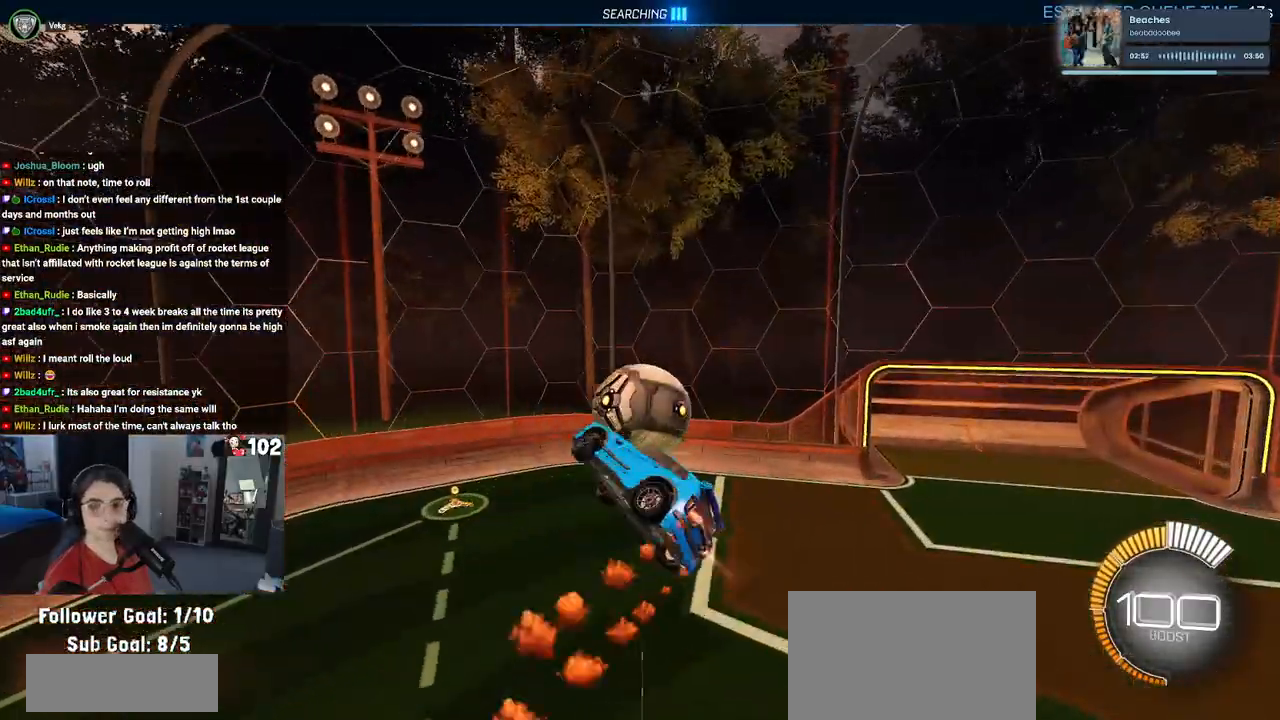
{"buttons": ["L1", "R2"], "left_stick": "left", "right_stick": "center", "events": [[150, "left_stick", "up-right"], [250, "R1", "up"], [317, "left_stick", "center"], [367, "left_stick", "left"]]}